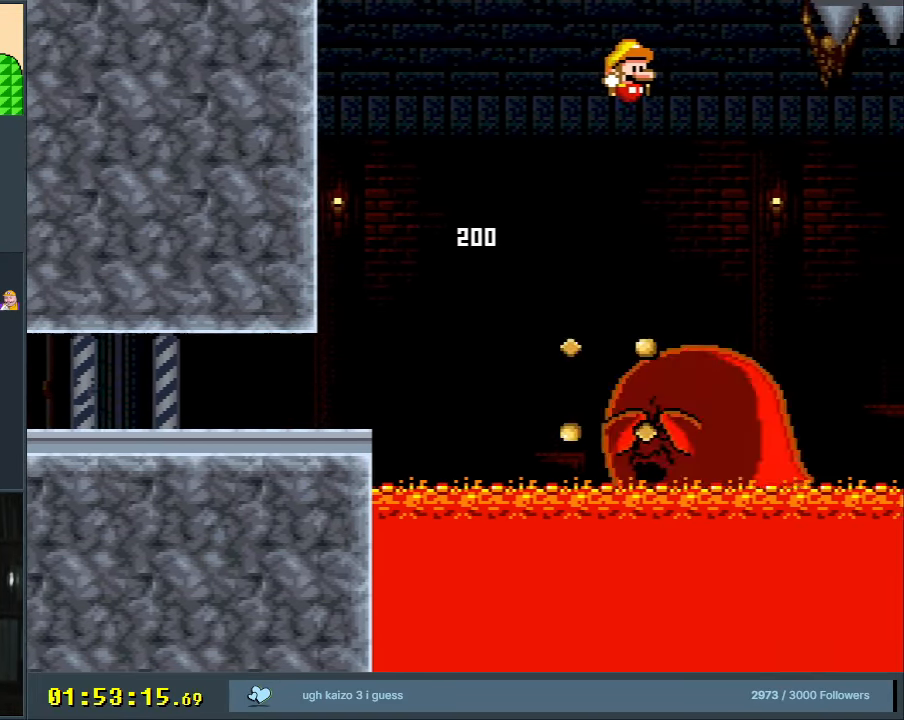
Gameplay with a controller (Nintendo layout); each line is a JSON object with the inputs held at the frame after it. "events" lists button and stick changes between this image and that frame as [ms after this image, input, new state], when the widget could be followed in between. Not read: L3 R3.
{"buttons": ["B", "Y", "DPAD_RIGHT"], "events": [[33, "DPAD_RIGHT", "down"]]}
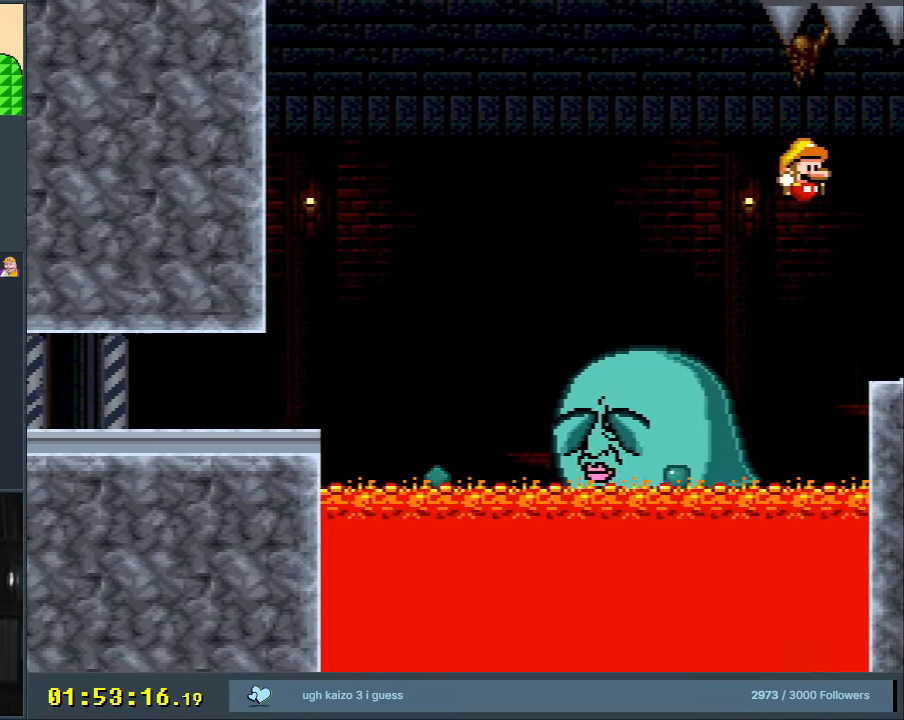
{"buttons": ["Y"], "events": [[200, "DPAD_RIGHT", "up"], [367, "B", "up"]]}
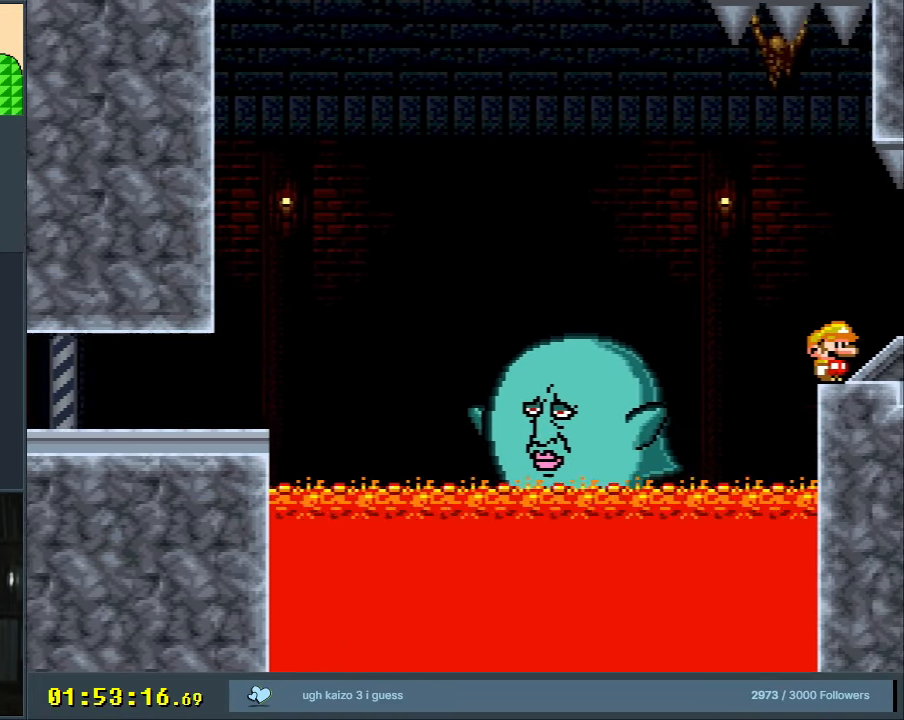
{"buttons": ["Y", "DPAD_RIGHT"], "events": [[483, "DPAD_RIGHT", "down"]]}
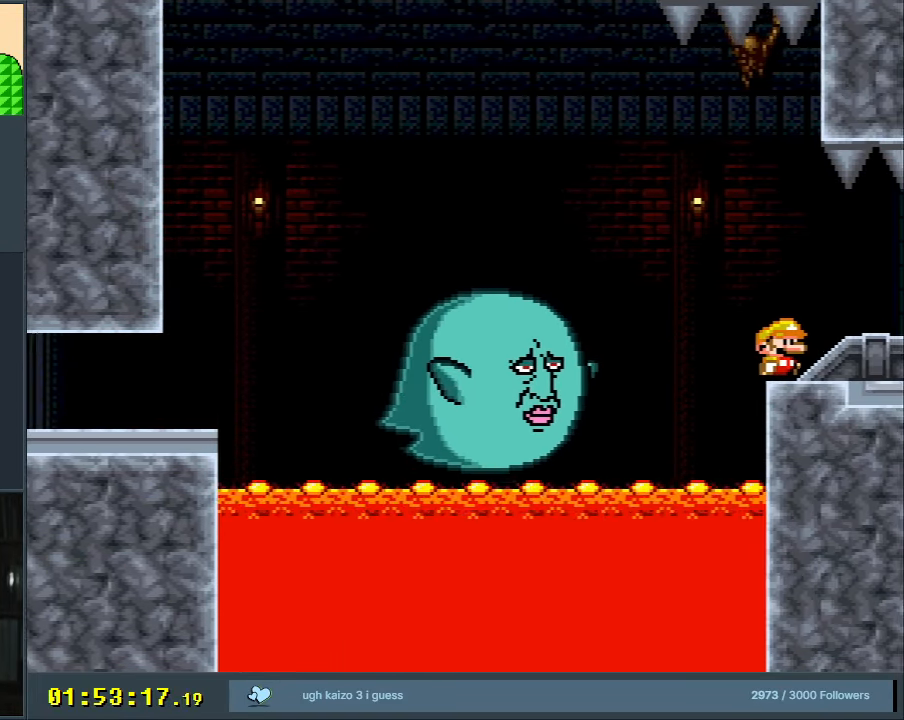
{"buttons": ["Y"], "events": [[117, "DPAD_RIGHT", "up"], [233, "DPAD_RIGHT", "down"], [383, "DPAD_RIGHT", "up"]]}
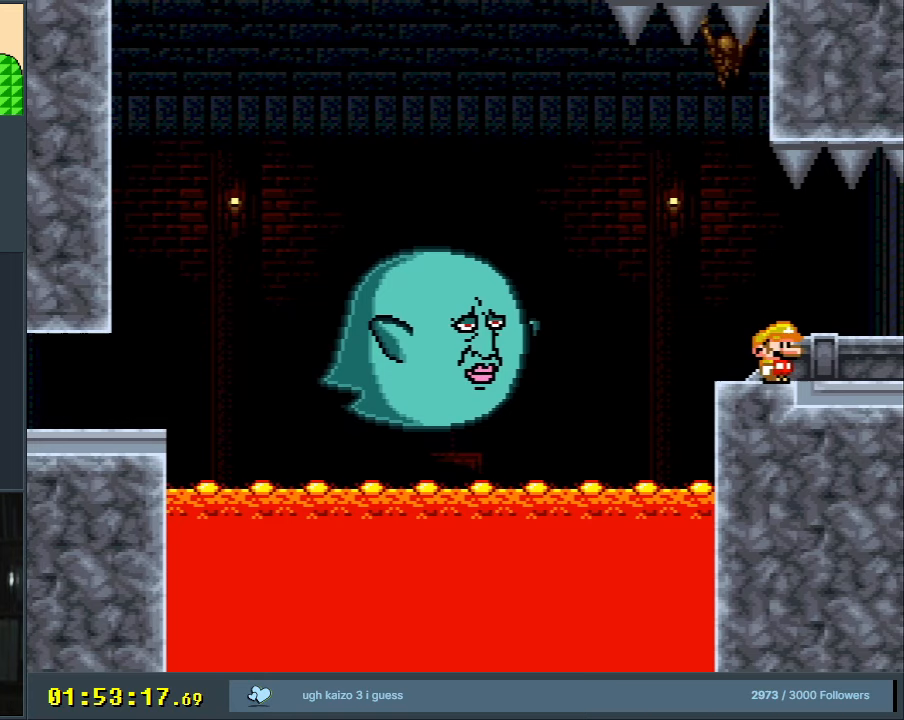
{"buttons": ["Y"], "events": [[83, "DPAD_RIGHT", "down"], [183, "DPAD_RIGHT", "up"], [383, "DPAD_RIGHT", "down"], [483, "DPAD_RIGHT", "up"]]}
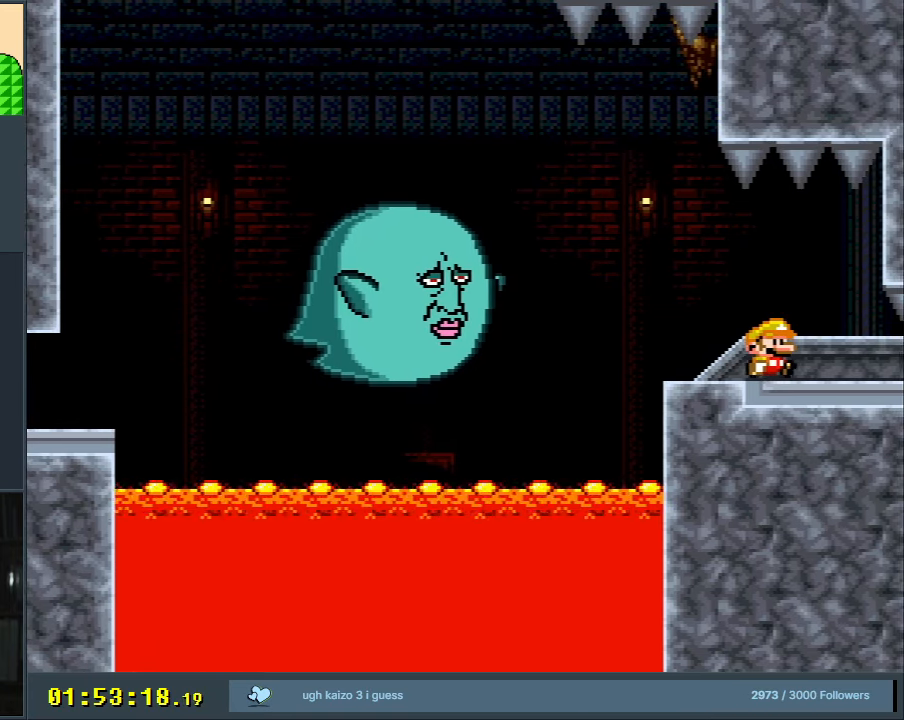
{"buttons": ["Y"], "events": [[250, "DPAD_RIGHT", "down"], [367, "DPAD_RIGHT", "up"]]}
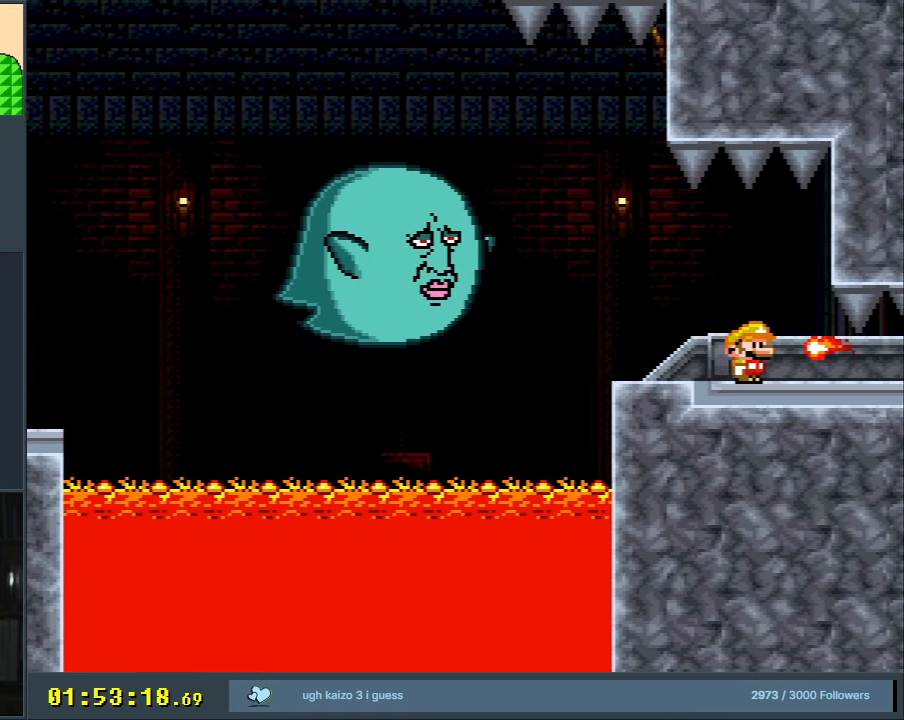
{"buttons": ["X"], "events": [[33, "DPAD_LEFT", "down"], [50, "B", "down"], [250, "B", "up"], [250, "DPAD_LEFT", "up"], [317, "Y", "up"], [417, "X", "down"]]}
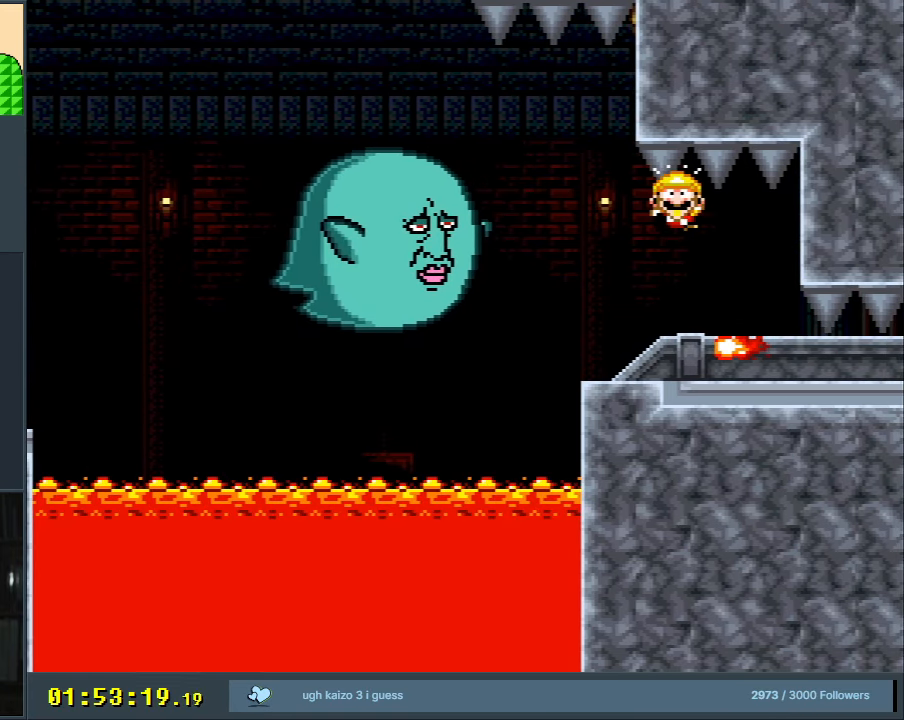
{"buttons": [], "events": [[67, "X", "up"], [167, "A", "down"], [233, "A", "up"], [317, "A", "down"], [417, "A", "up"]]}
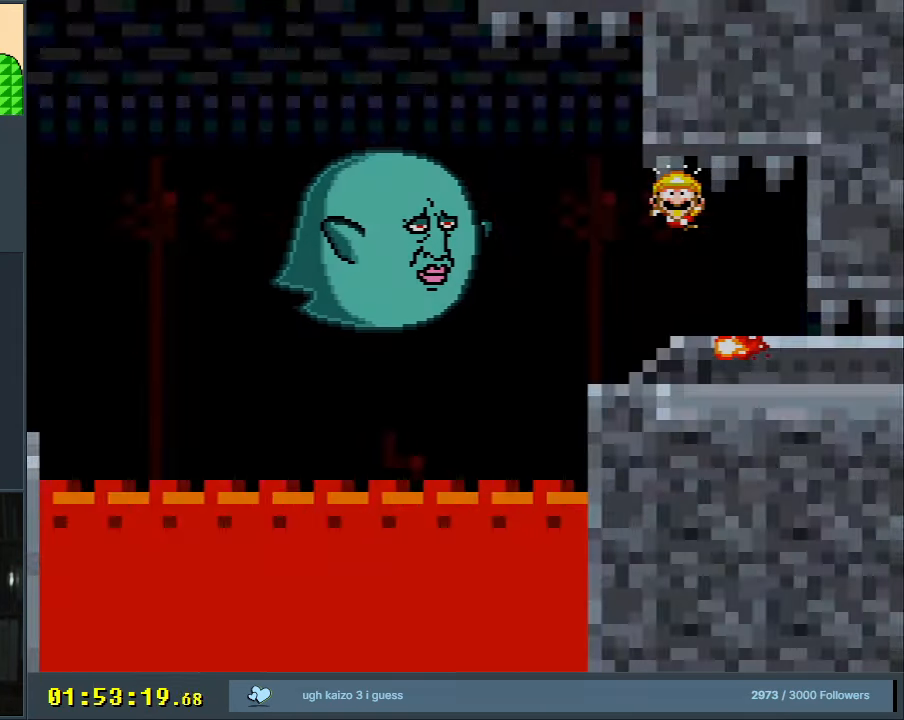
{"buttons": [], "events": []}
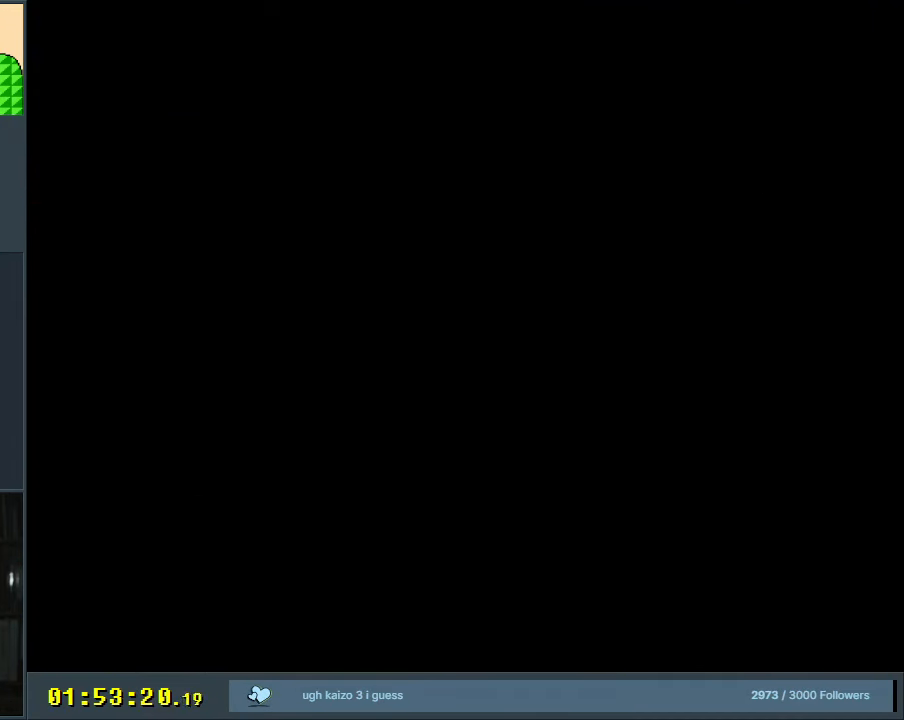
{"buttons": [], "events": []}
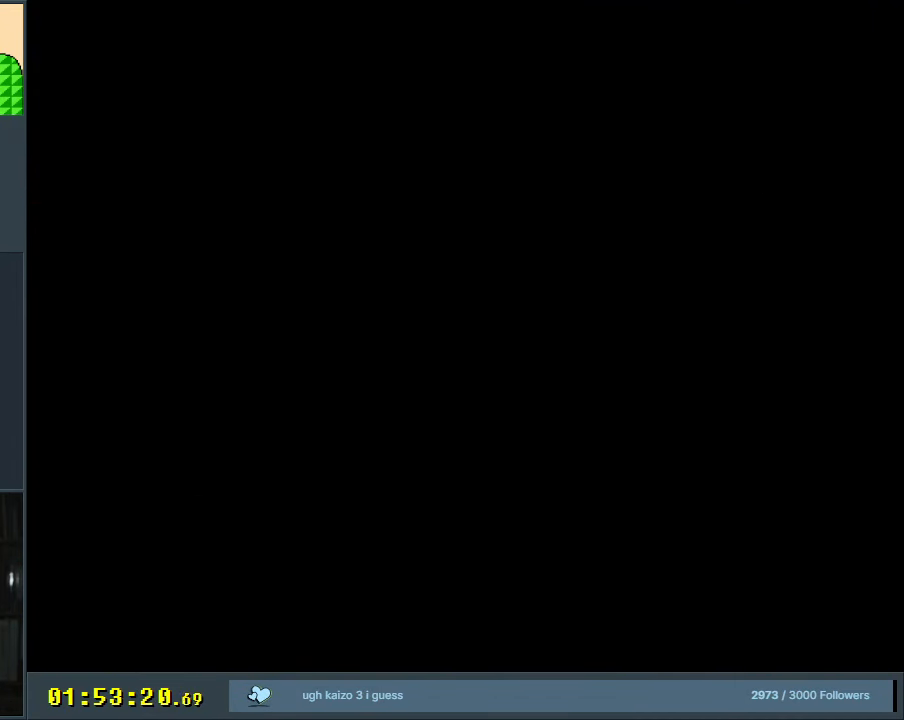
{"buttons": ["A", "X"], "events": [[217, "A", "down"], [250, "X", "down"]]}
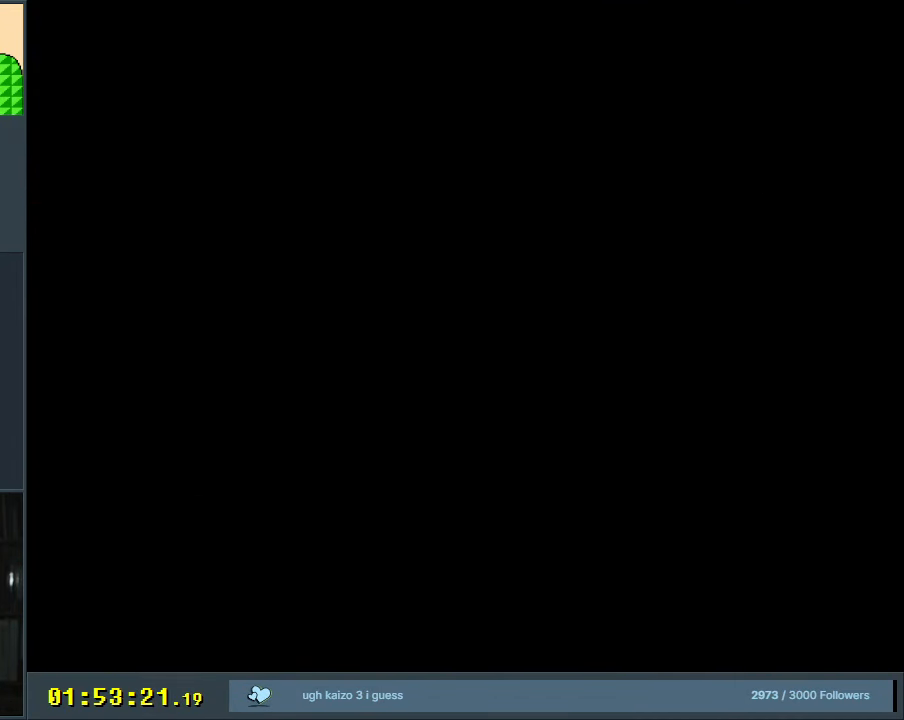
{"buttons": ["X"], "events": [[33, "A", "up"]]}
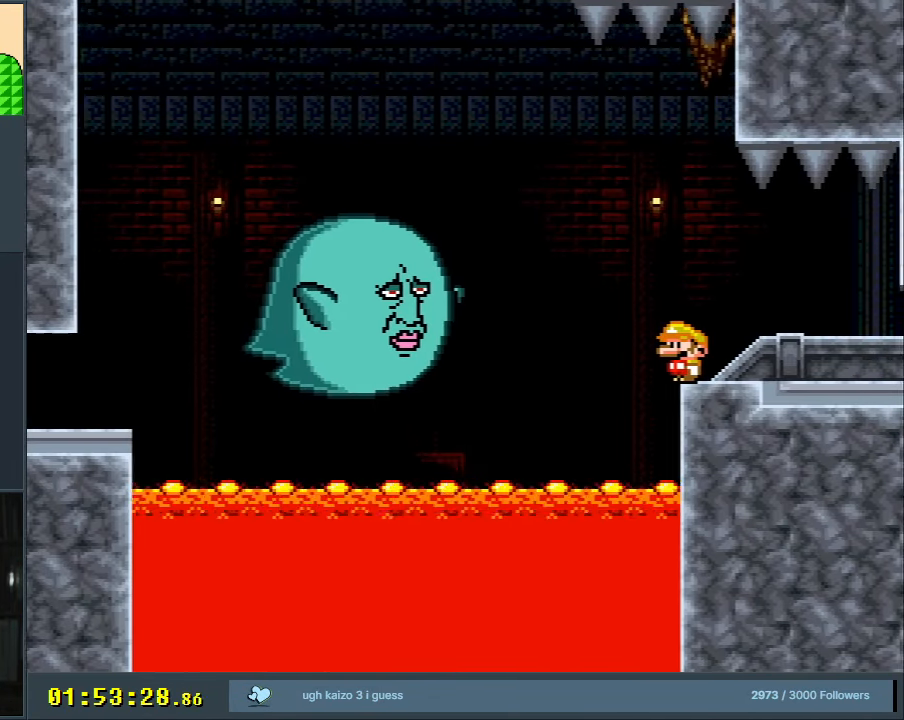
{"buttons": ["X"], "events": []}
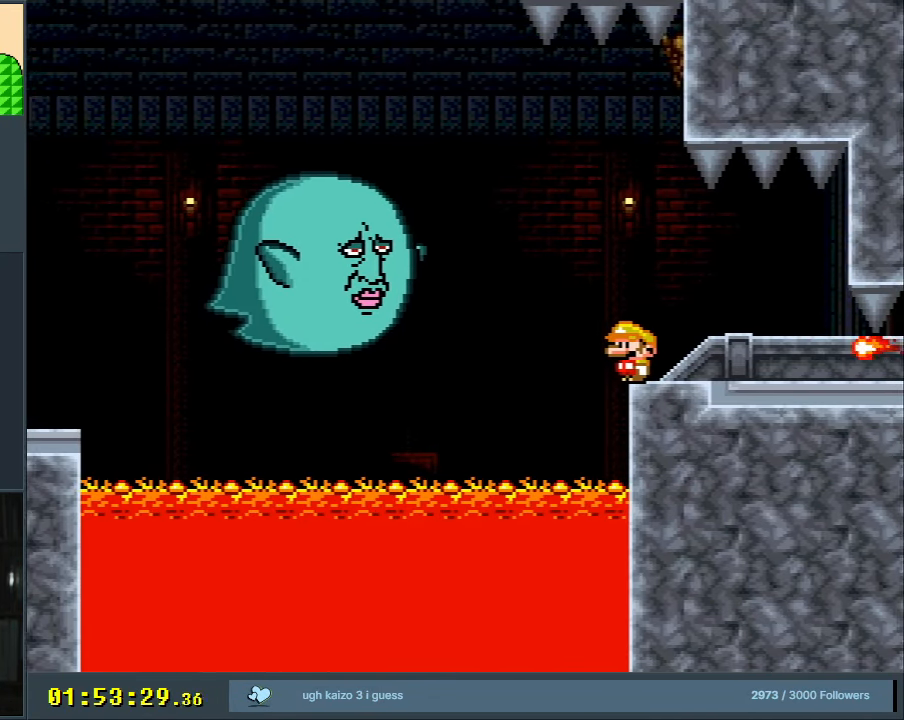
{"buttons": ["X"], "events": []}
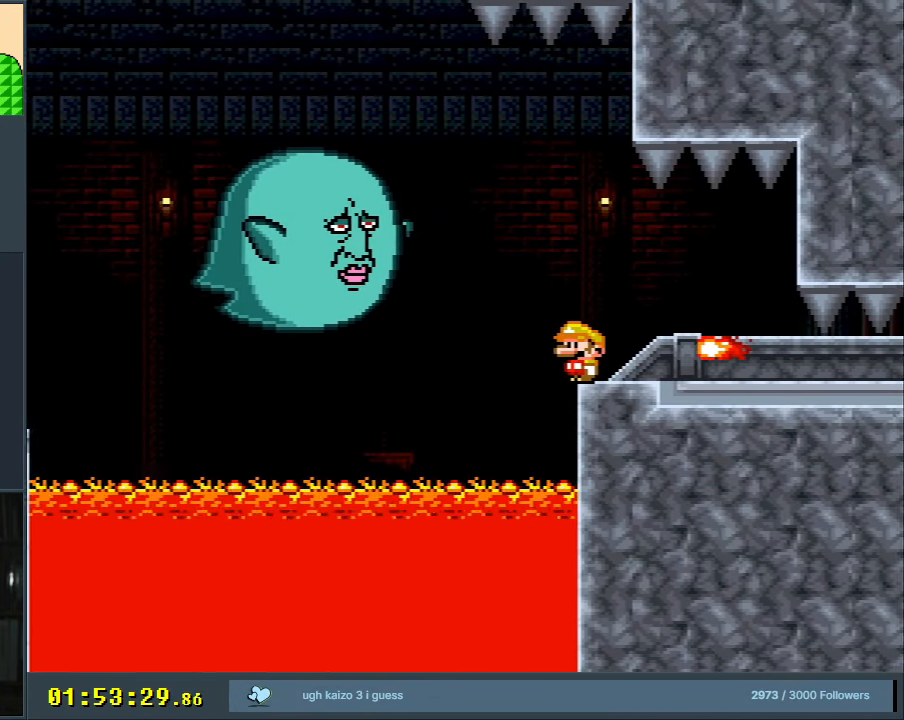
{"buttons": ["X"], "events": [[150, "A", "down"], [217, "A", "up"]]}
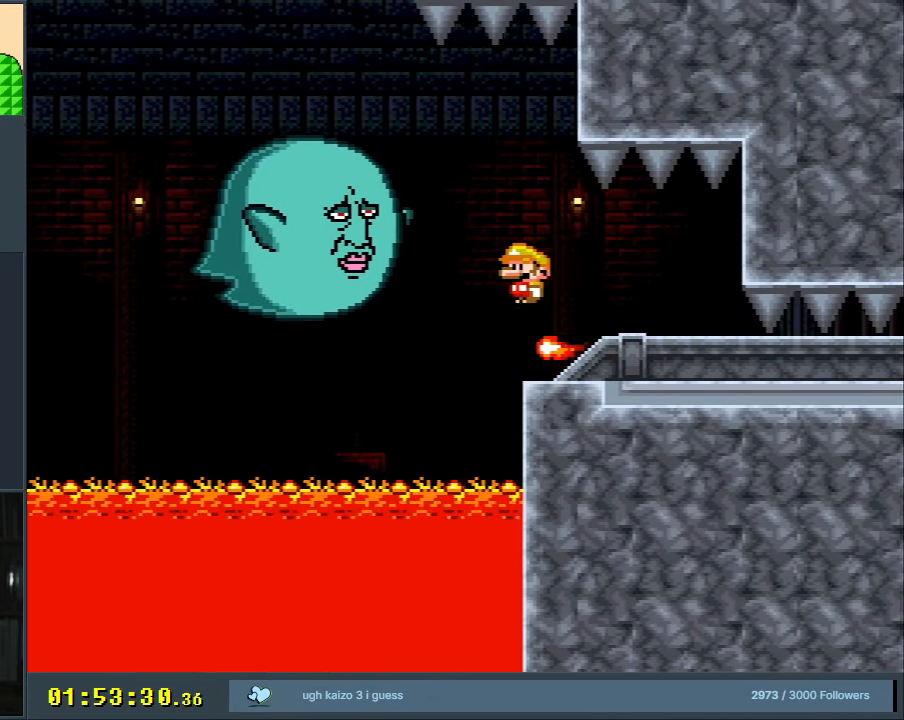
{"buttons": ["X"], "events": [[17, "DPAD_RIGHT", "down"], [183, "DPAD_RIGHT", "up"]]}
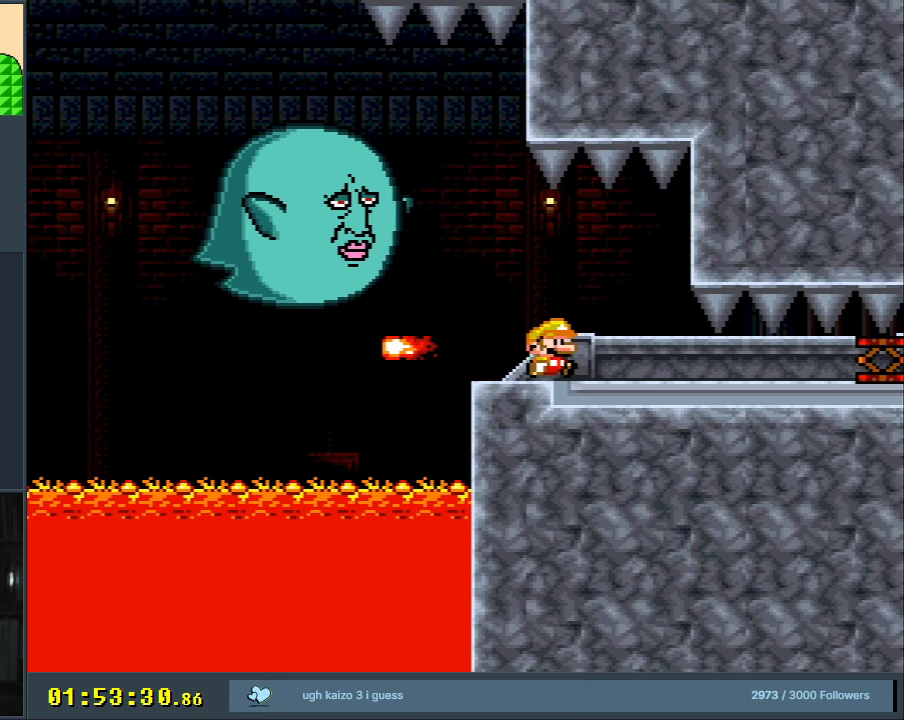
{"buttons": ["Y", "DPAD_RIGHT"], "events": [[50, "DPAD_RIGHT", "down"], [150, "DPAD_RIGHT", "up"], [200, "X", "up"], [233, "Y", "down"], [267, "DPAD_RIGHT", "down"]]}
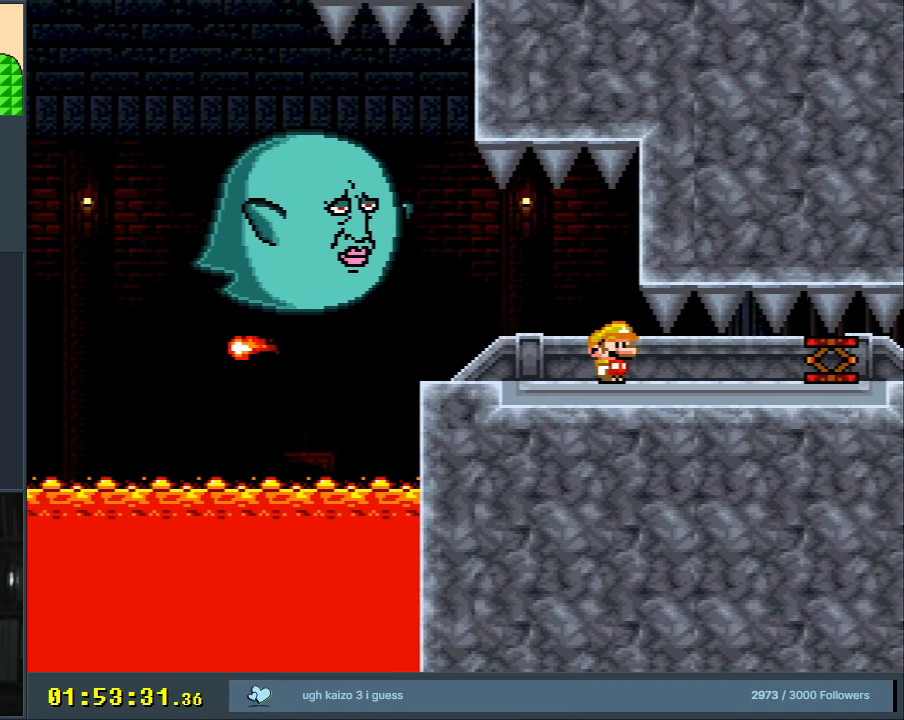
{"buttons": ["Y", "DPAD_LEFT"], "events": [[250, "DPAD_RIGHT", "up"], [500, "DPAD_LEFT", "down"]]}
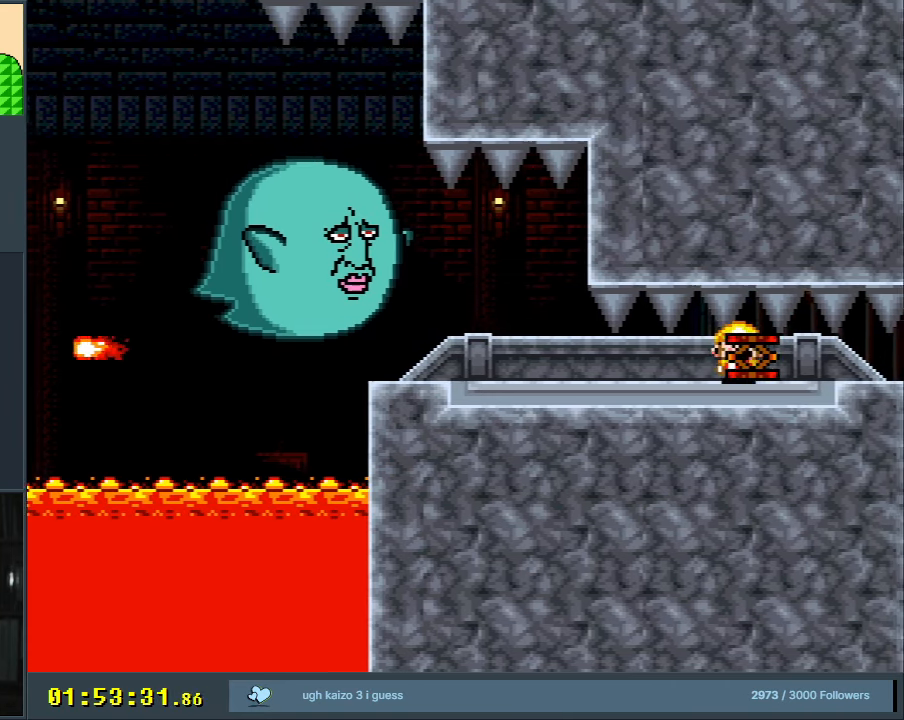
{"buttons": ["Y", "DPAD_LEFT"], "events": []}
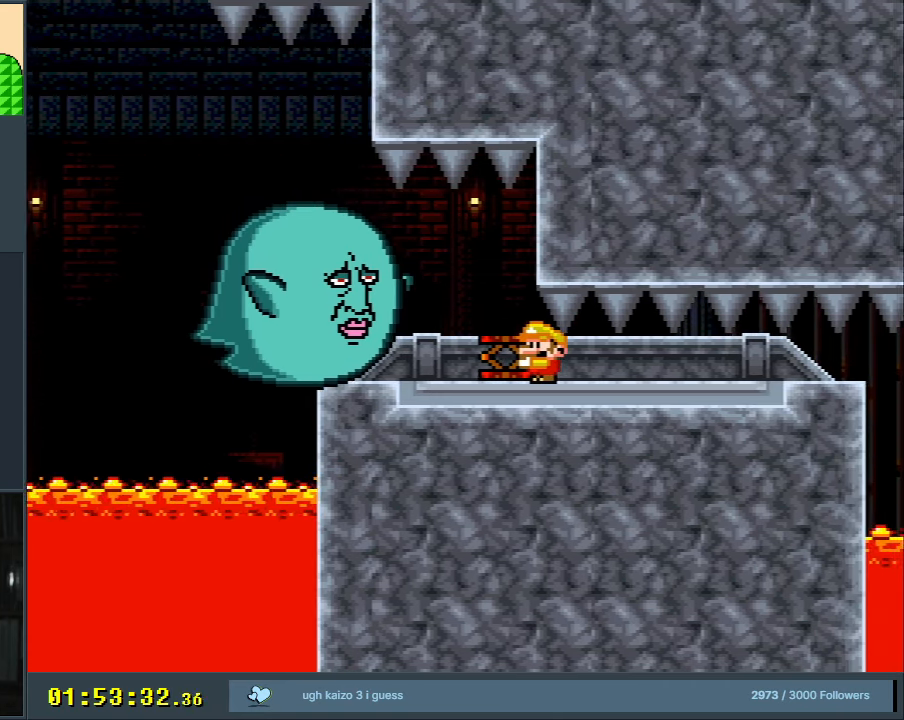
{"buttons": ["Y", "DPAD_LEFT"], "events": [[50, "DPAD_LEFT", "up"], [150, "DPAD_RIGHT", "down"], [317, "DPAD_RIGHT", "up"], [450, "DPAD_LEFT", "down"]]}
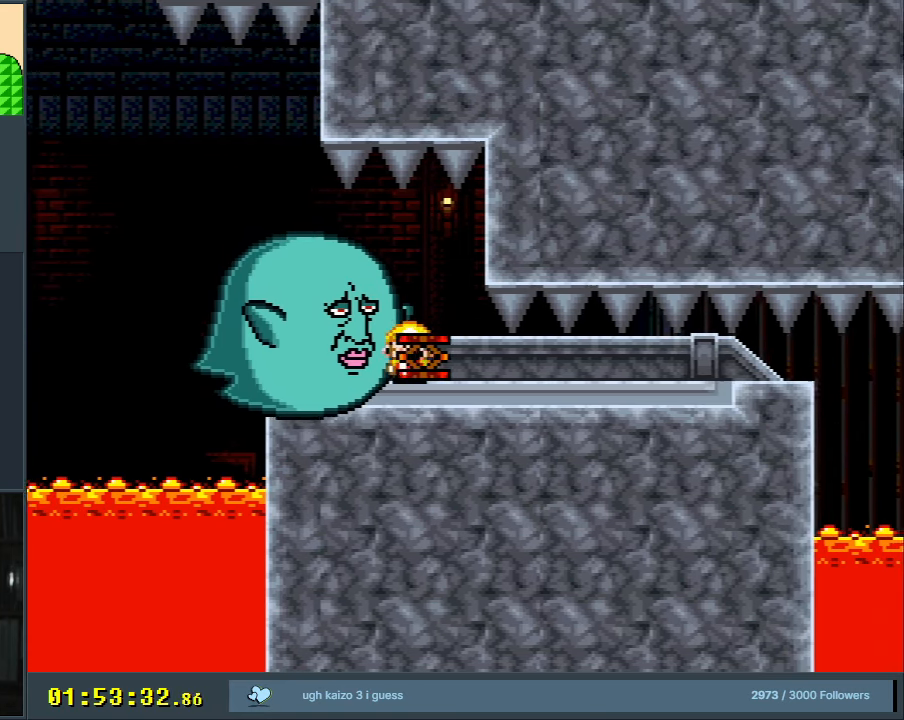
{"buttons": ["Y"], "events": [[50, "DPAD_LEFT", "up"]]}
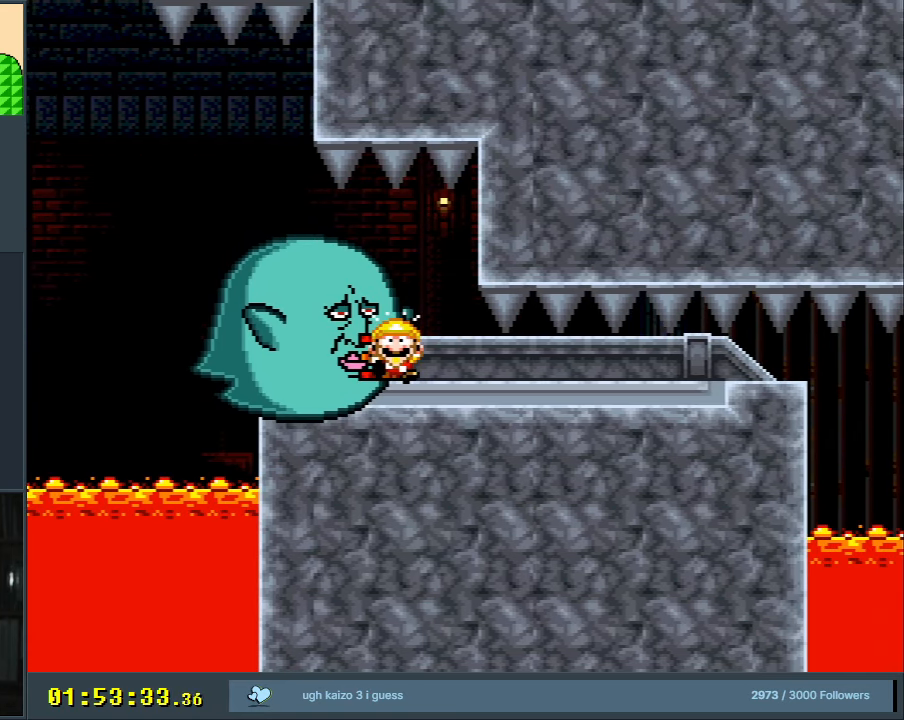
{"buttons": [], "events": [[450, "Y", "up"]]}
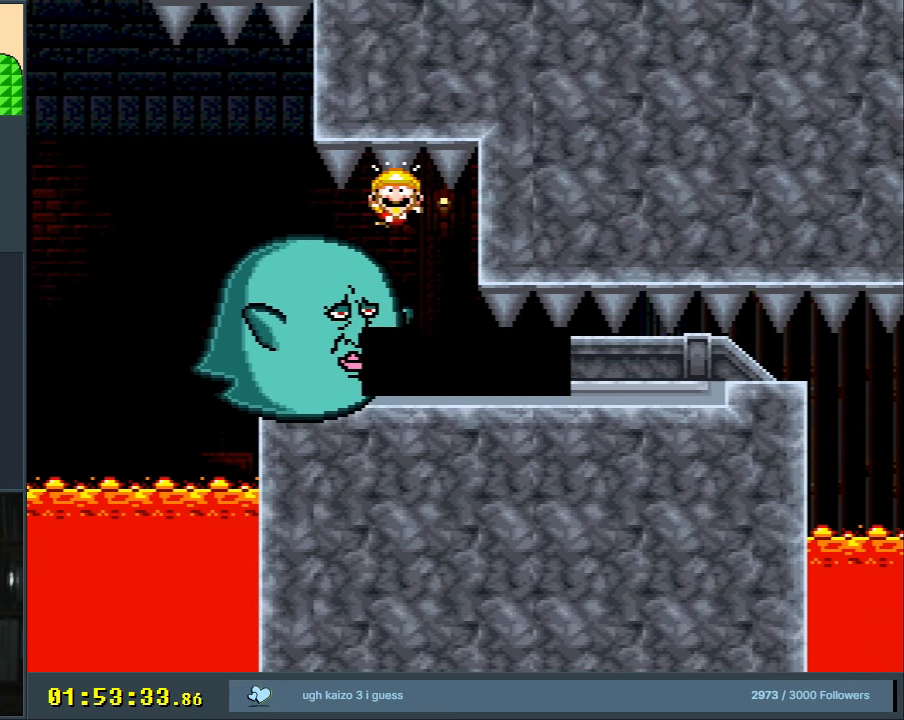
{"buttons": [], "events": []}
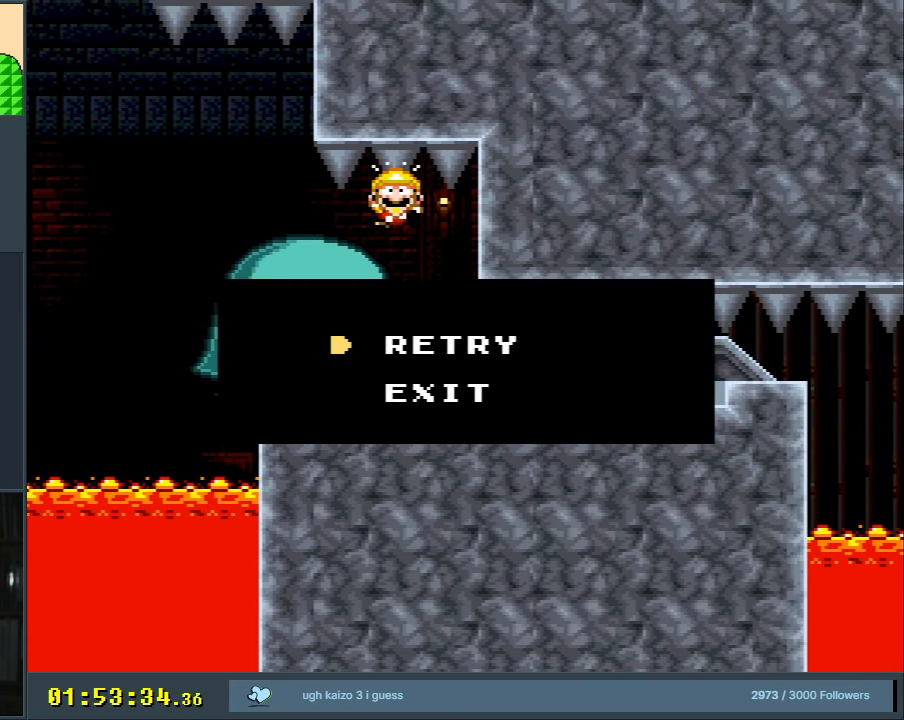
{"buttons": [], "events": []}
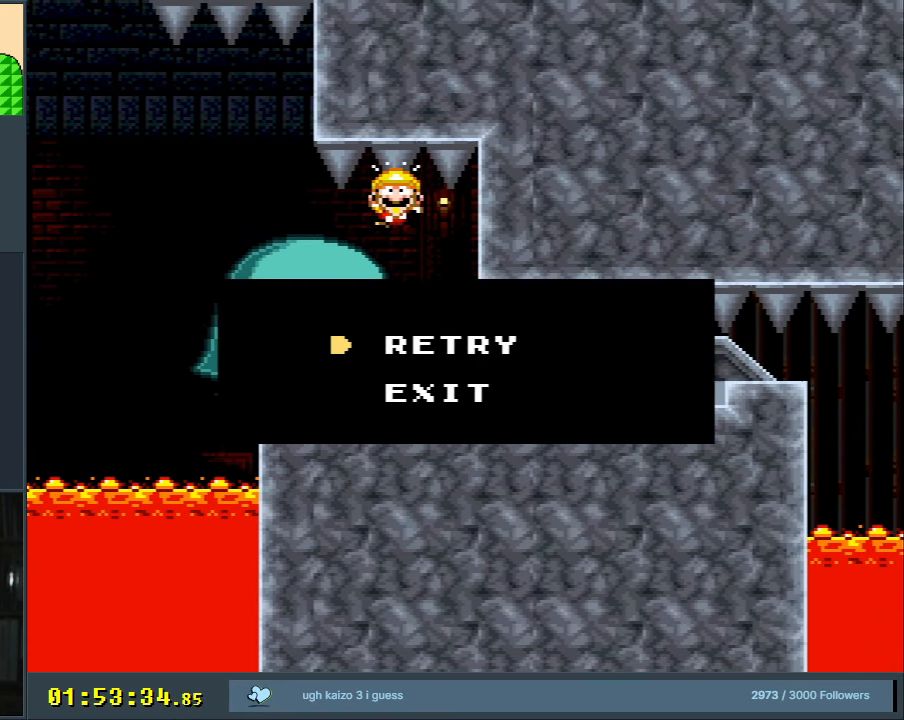
{"buttons": [], "events": []}
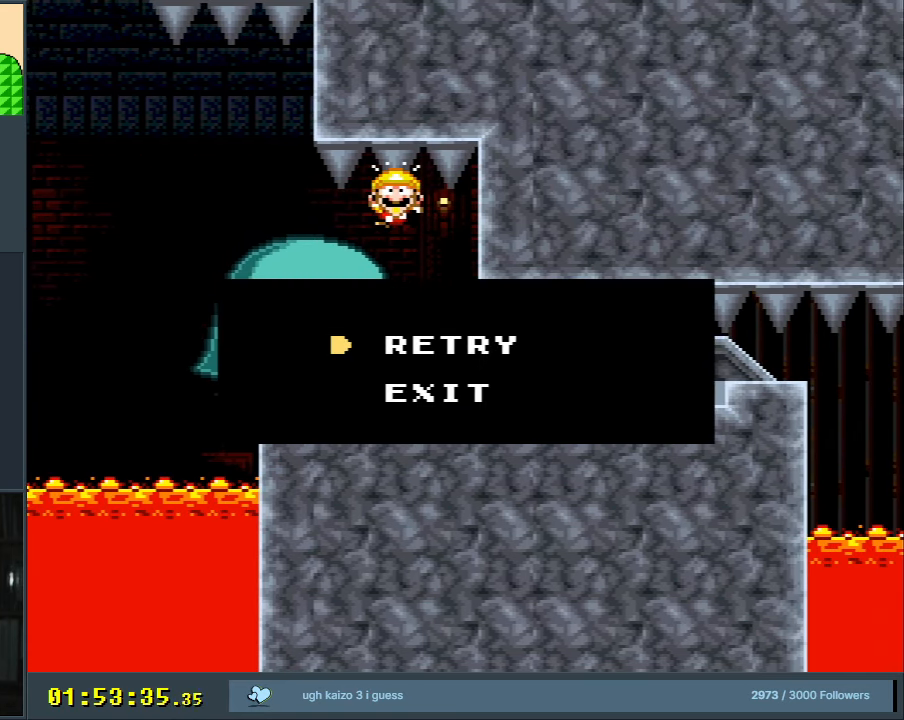
{"buttons": ["A"], "events": [[417, "A", "down"]]}
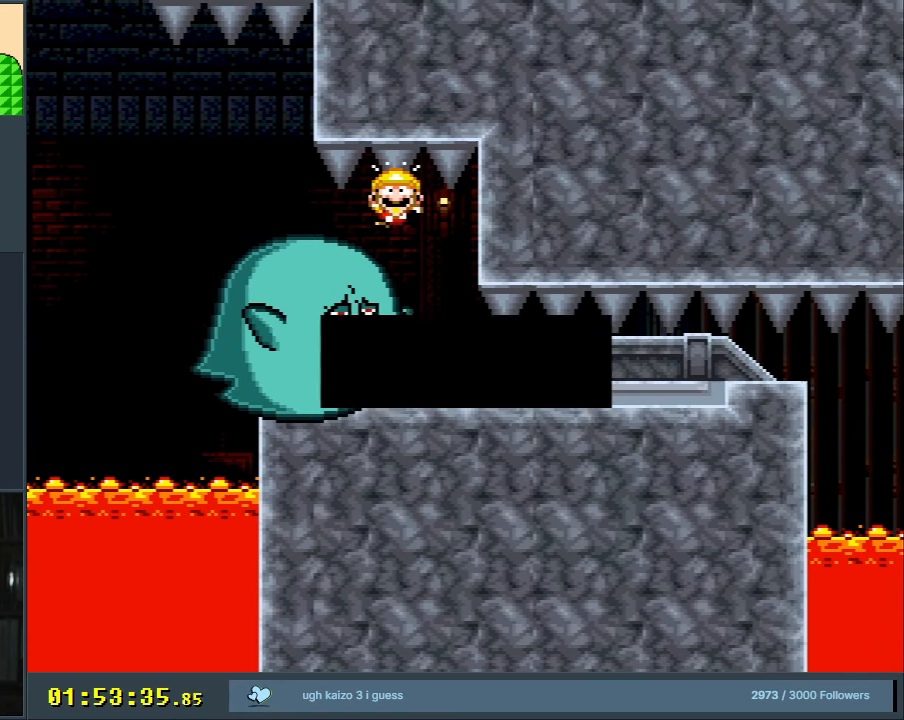
{"buttons": ["A"], "events": [[17, "A", "up"], [117, "A", "down"]]}
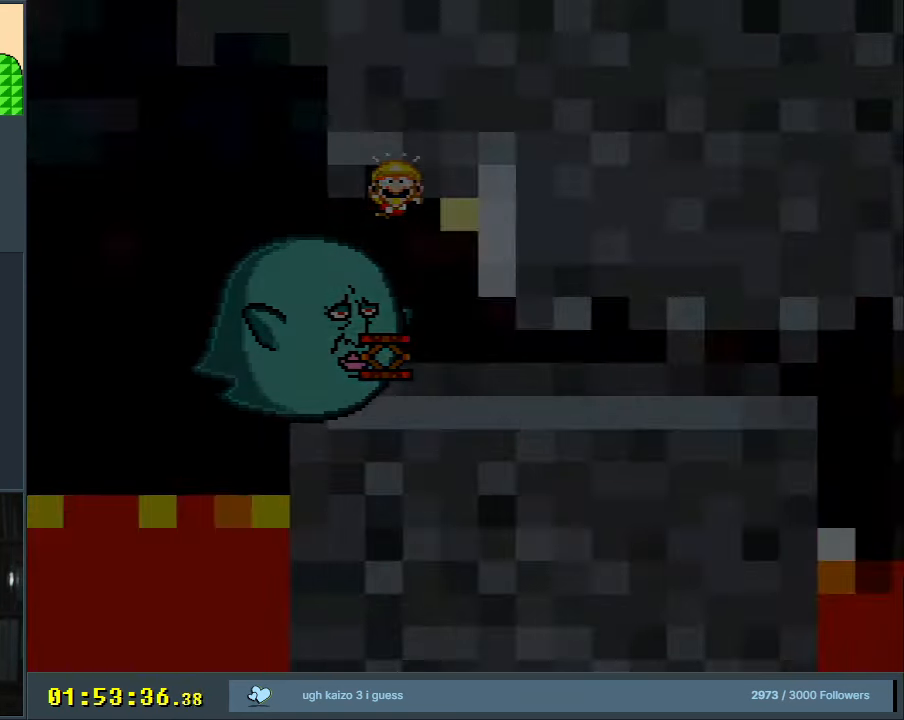
{"buttons": [], "events": [[33, "A", "up"]]}